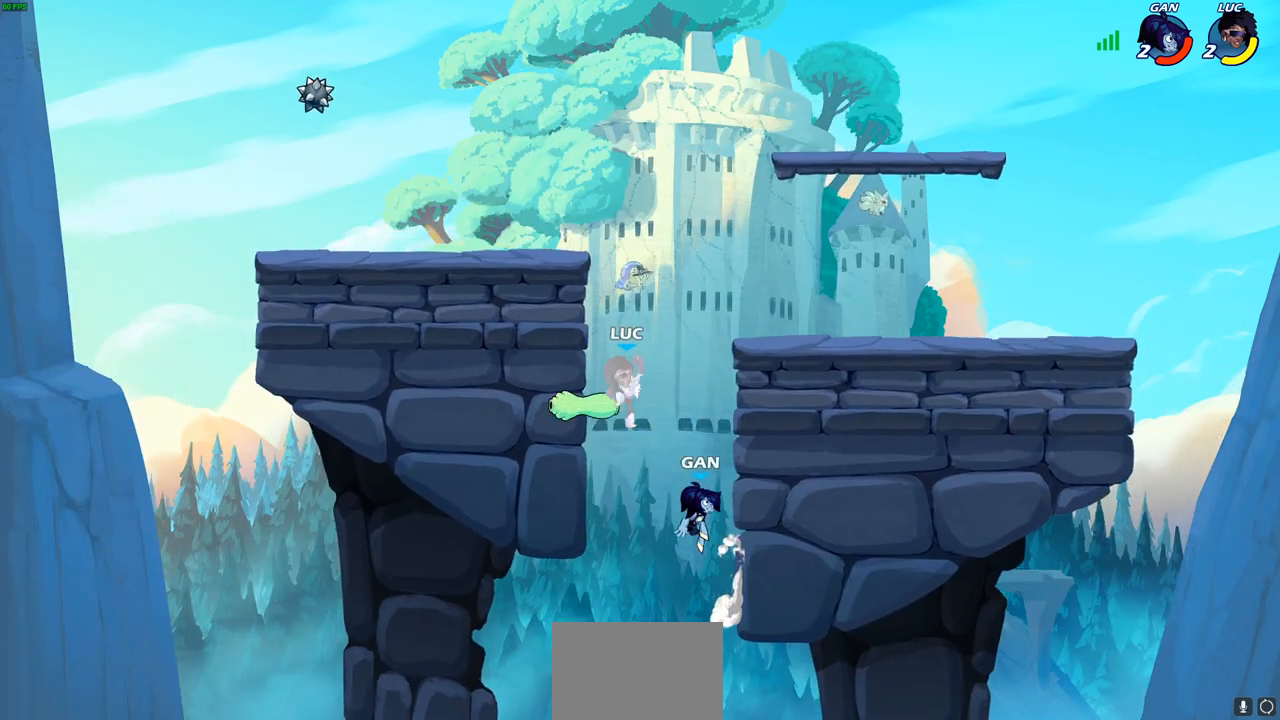
Gameplay with a controller (PlayStation layout); each line is a JSON object with the inputs held at the frame after it. "events" lists button and stick changes between this image and that frame as [ms after this image, input, new state], when the widget could be followed in between.
{"buttons": ["R2"], "left_stick": "up", "right_stick": "center", "events": [[67, "CIRCLE", "up"], [83, "left_stick", "center"], [367, "CROSS", "down"], [400, "R2", "down"], [400, "left_stick", "up"], [483, "CROSS", "up"]]}
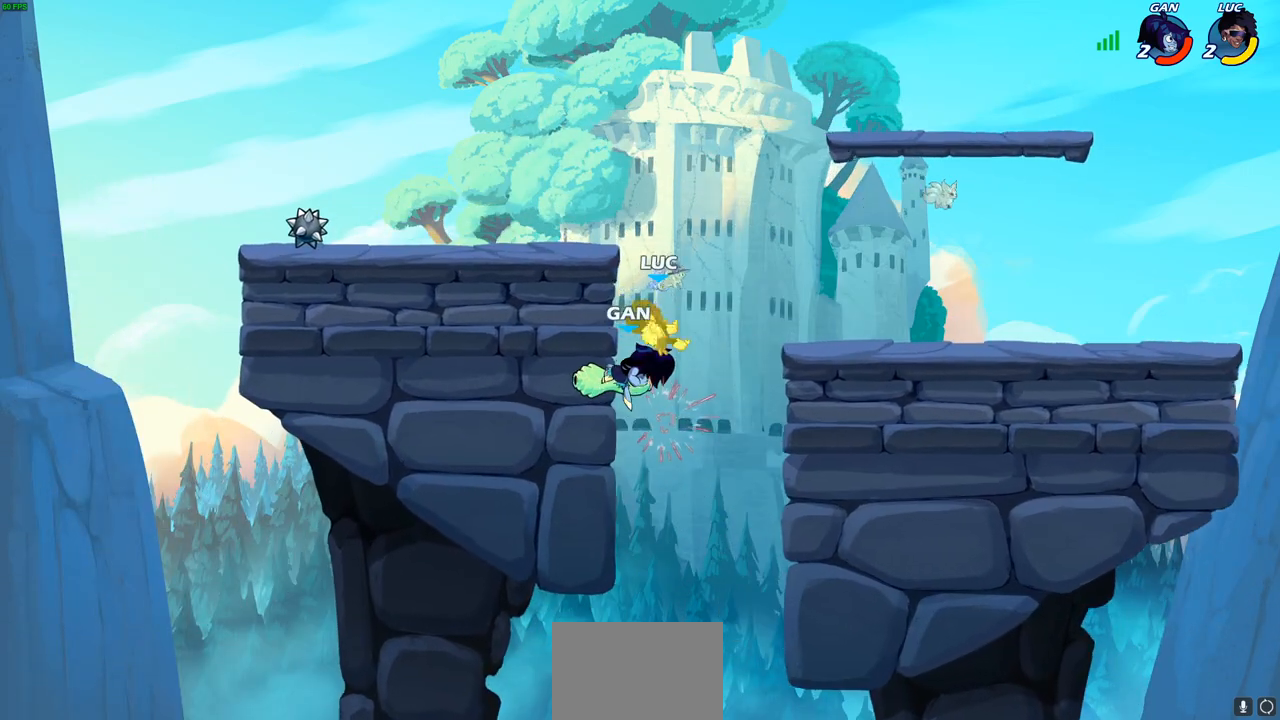
{"buttons": [], "left_stick": "down-left", "right_stick": "center", "events": [[150, "R2", "up"], [183, "left_stick", "up-left"], [267, "CROSS", "down"], [267, "R2", "down"], [483, "CROSS", "up"], [483, "R2", "up"], [483, "left_stick", "down-left"]]}
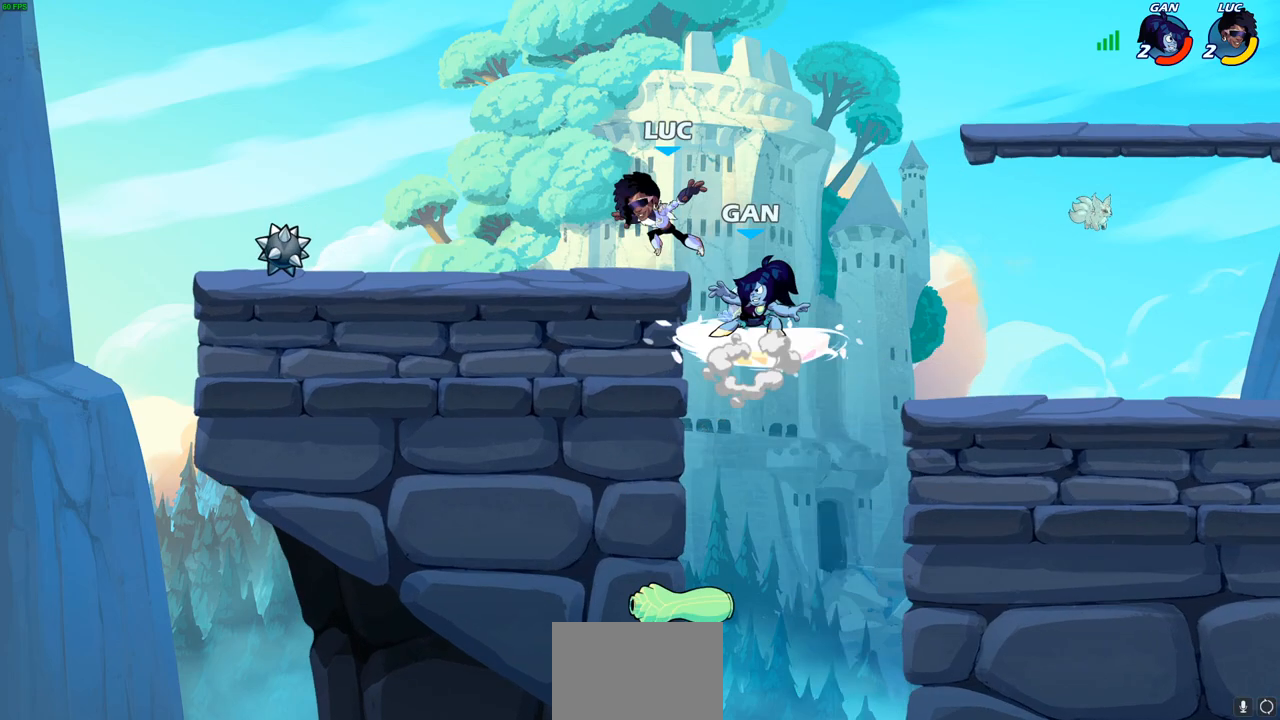
{"buttons": [], "left_stick": "down", "right_stick": "center", "events": [[233, "R2", "down"], [233, "left_stick", "left"], [250, "CROSS", "down"], [350, "CROSS", "up"], [350, "left_stick", "down-left"], [417, "R2", "up"], [483, "left_stick", "down"]]}
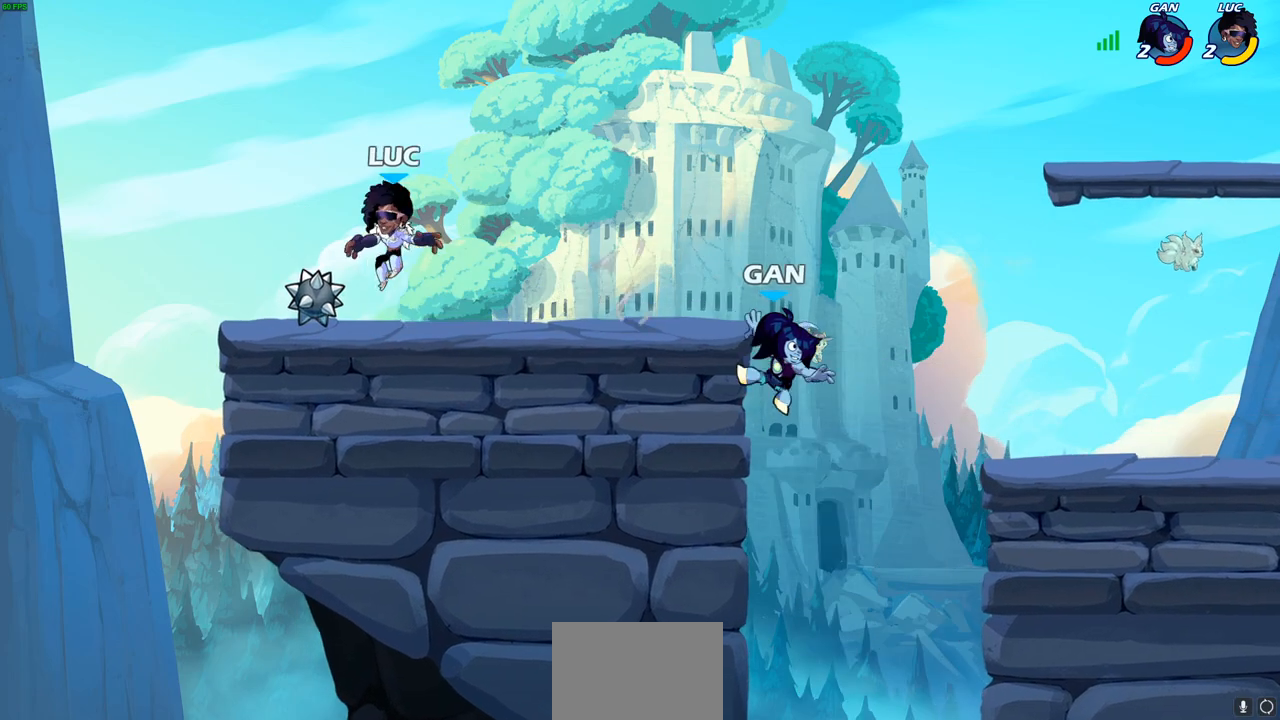
{"buttons": [], "left_stick": "center", "right_stick": "center", "events": [[17, "left_stick", "down-right"], [67, "R1", "down"], [100, "left_stick", "right"], [167, "R1", "up"], [250, "R1", "down"], [250, "R2", "down"], [300, "R1", "up"], [317, "CIRCLE", "down"], [350, "CIRCLE", "up"], [350, "R2", "up"], [450, "left_stick", "center"]]}
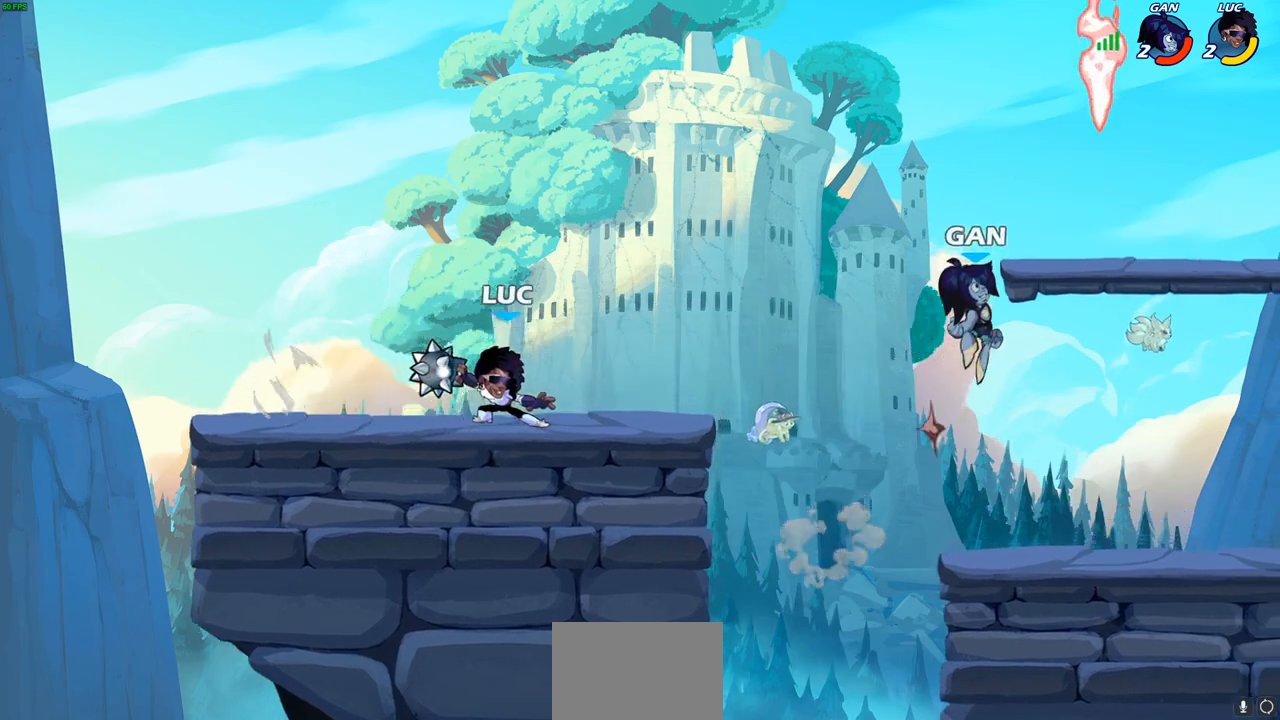
{"buttons": ["CROSS", "R1", "R2"], "left_stick": "up-right", "right_stick": "center", "events": [[300, "left_stick", "right"], [417, "left_stick", "up-right"], [450, "R2", "down"], [483, "CROSS", "down"], [483, "R1", "down"]]}
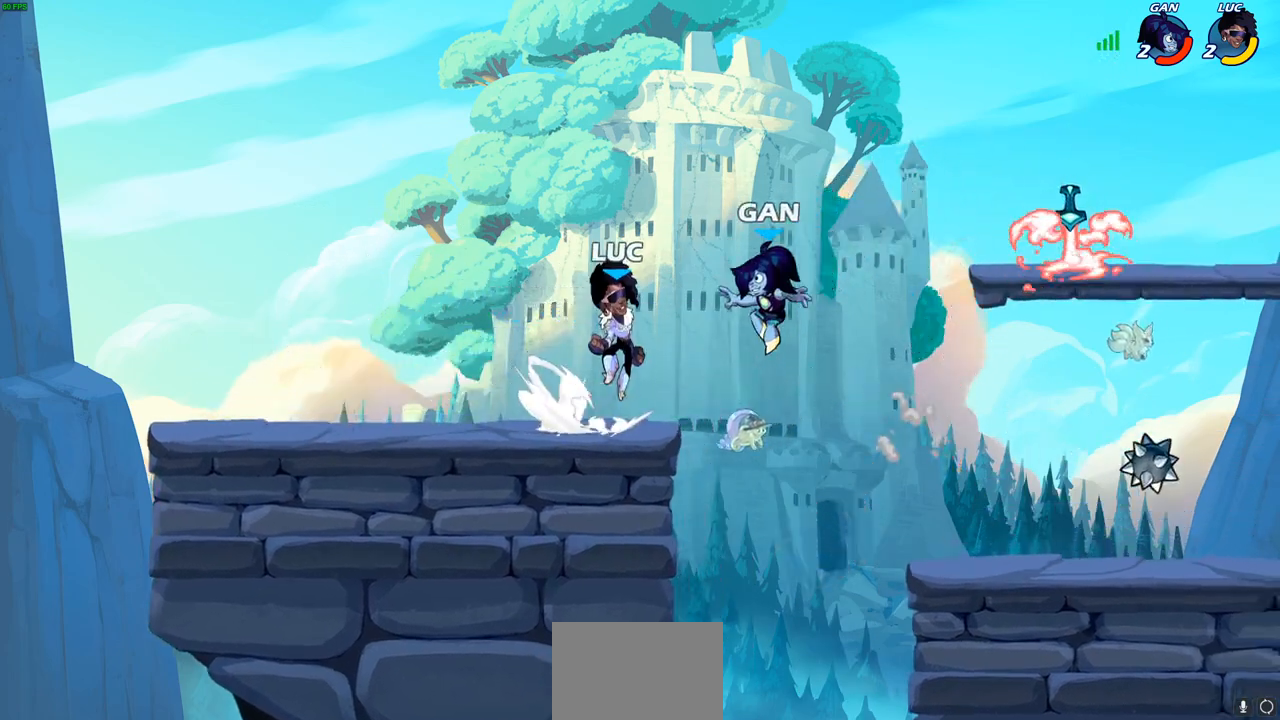
{"buttons": [], "left_stick": "down-right", "right_stick": "center", "events": [[100, "CROSS", "up"], [100, "R1", "up"], [100, "R2", "up"], [167, "CROSS", "down"], [317, "CROSS", "up"], [433, "left_stick", "down-right"]]}
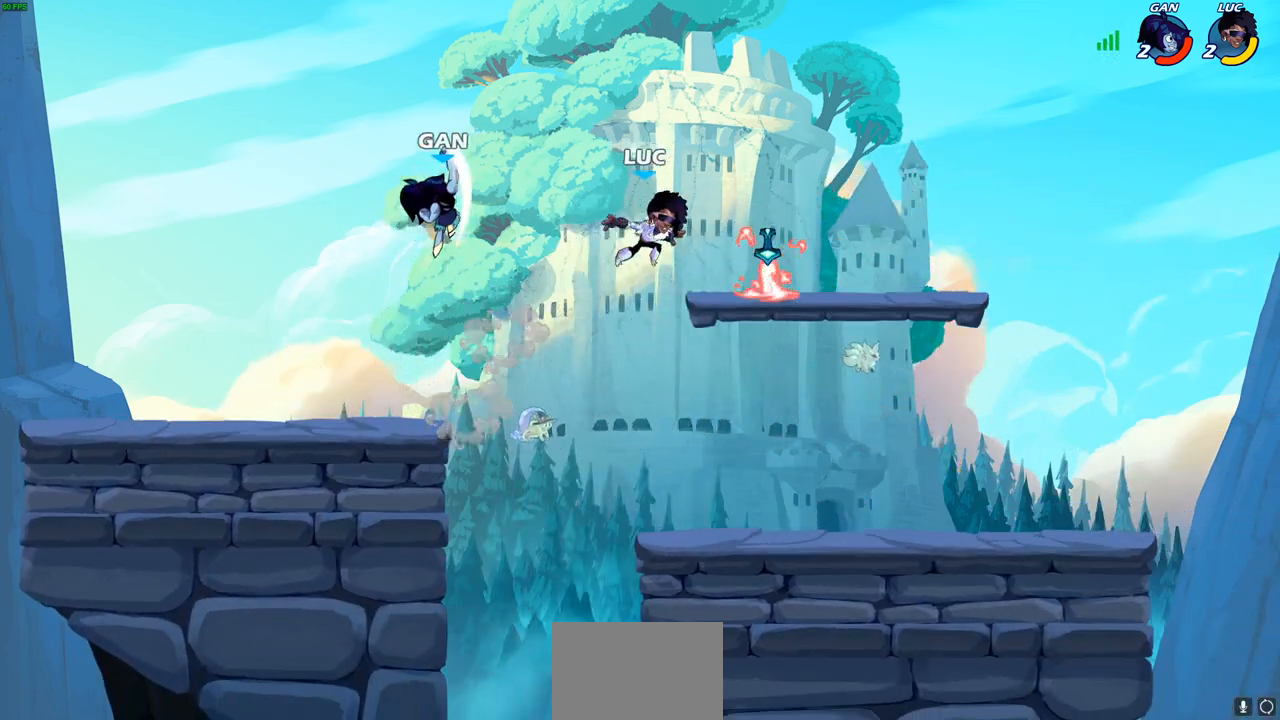
{"buttons": ["CROSS"], "left_stick": "left", "right_stick": "center", "events": [[150, "R1", "down"], [200, "left_stick", "left"], [267, "R1", "up"], [500, "CROSS", "down"]]}
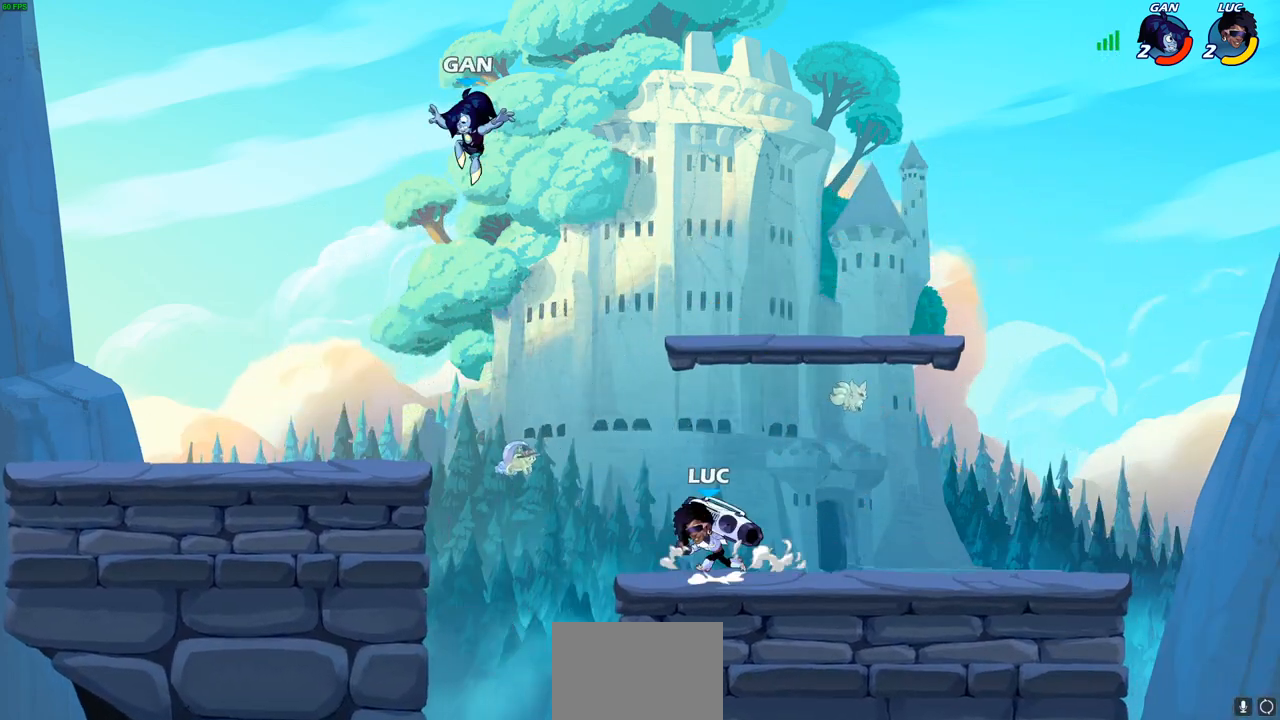
{"buttons": [], "left_stick": "down-left", "right_stick": "center", "events": [[83, "R2", "down"], [100, "CROSS", "up"], [183, "CROSS", "down"], [350, "CROSS", "up"], [350, "R2", "up"], [467, "left_stick", "down-left"]]}
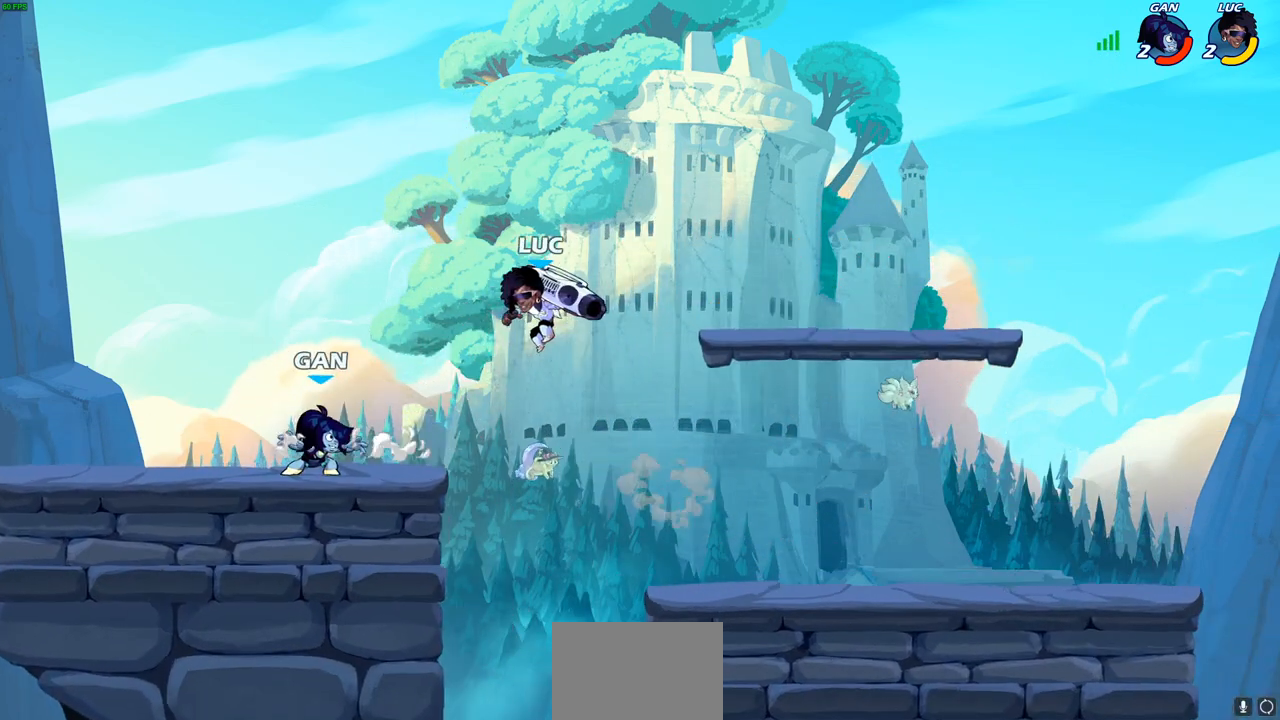
{"buttons": [], "left_stick": "down-right", "right_stick": "center", "events": [[183, "left_stick", "up-right"], [233, "left_stick", "right"], [383, "left_stick", "down-right"]]}
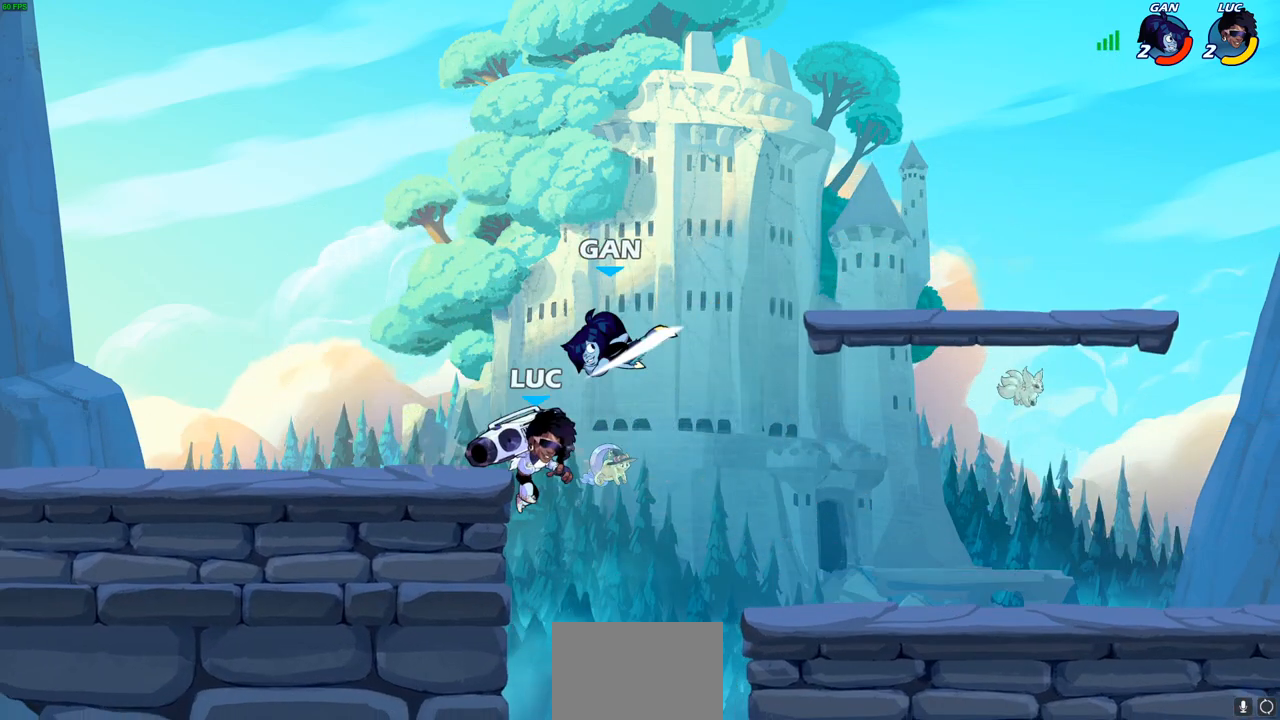
{"buttons": [], "left_stick": "left", "right_stick": "center", "events": [[117, "left_stick", "up-right"], [183, "left_stick", "center"], [200, "SQUARE", "down"], [217, "right_stick", "down-left"], [267, "SQUARE", "up"], [267, "right_stick", "center"], [367, "left_stick", "left"]]}
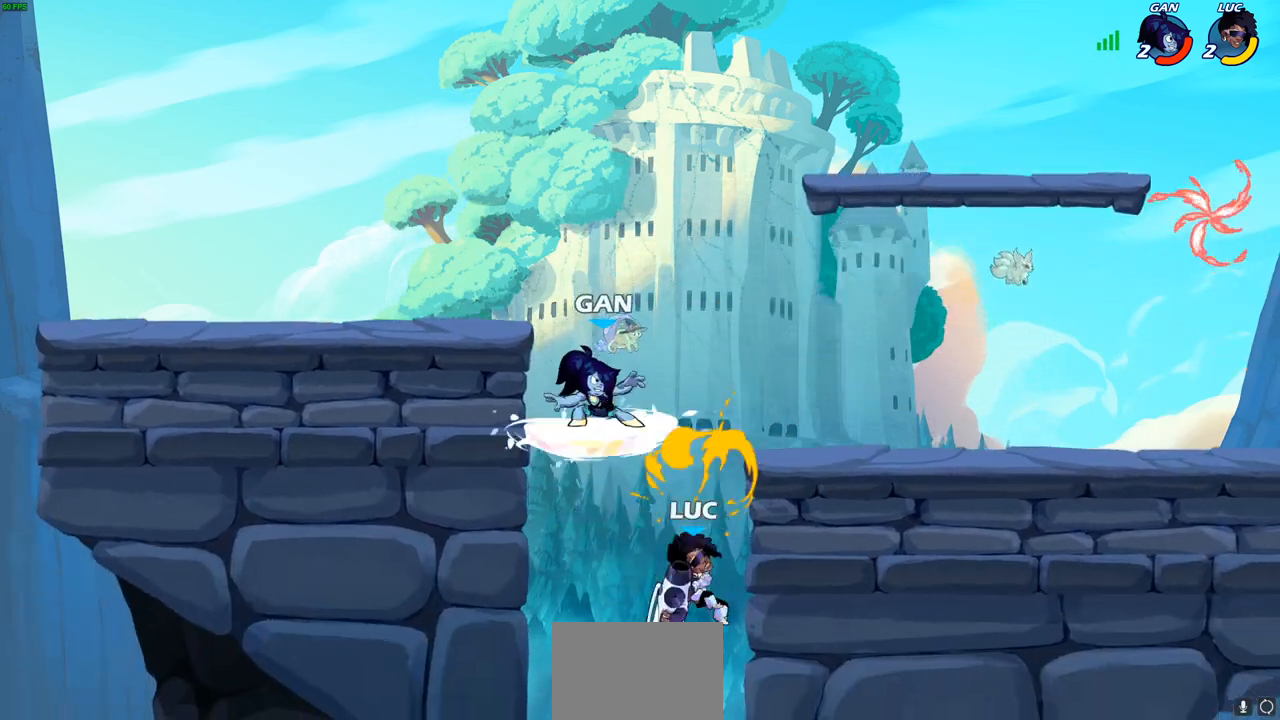
{"buttons": ["CIRCLE"], "left_stick": "up-right", "right_stick": "center", "events": [[300, "CROSS", "down"], [400, "left_stick", "up-right"], [433, "CROSS", "up"], [467, "CIRCLE", "down"]]}
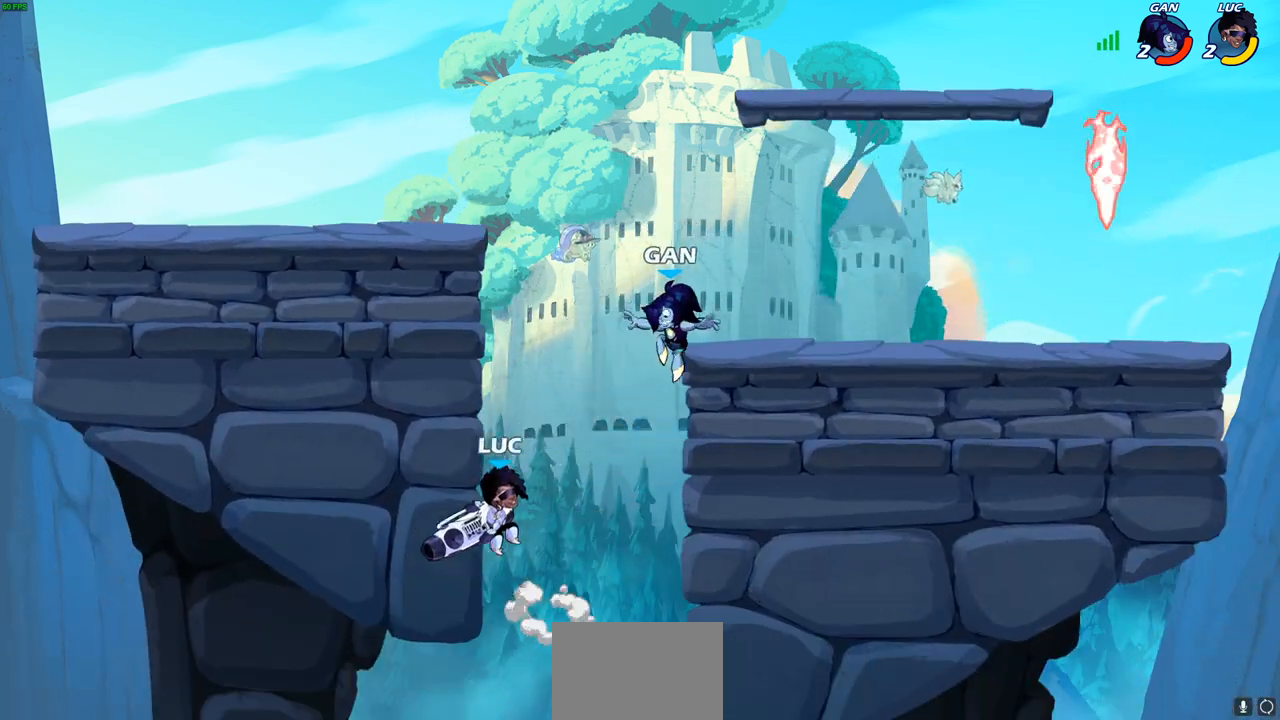
{"buttons": [], "left_stick": "right", "right_stick": "center", "events": [[100, "CIRCLE", "up"], [300, "left_stick", "center"], [417, "left_stick", "right"]]}
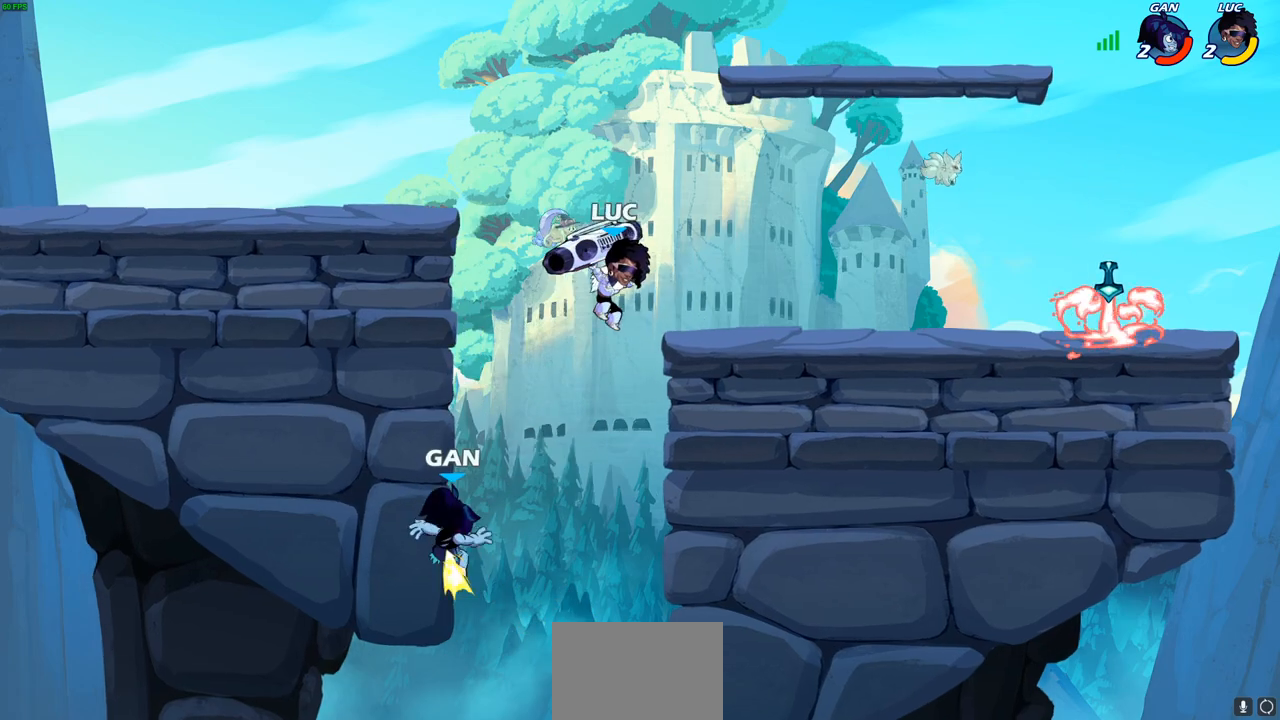
{"buttons": ["CIRCLE"], "left_stick": "down-left", "right_stick": "center", "events": [[400, "left_stick", "down-left"], [467, "CIRCLE", "down"]]}
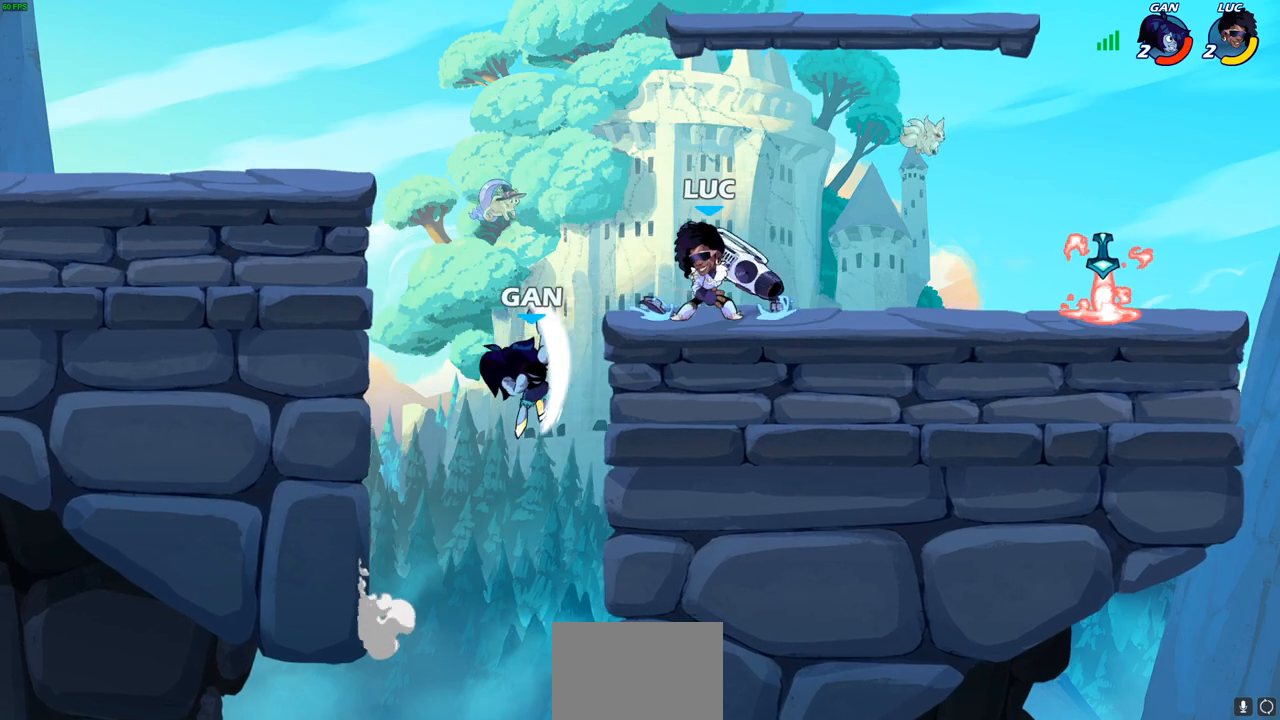
{"buttons": [], "left_stick": "center", "right_stick": "center", "events": [[50, "CIRCLE", "up"], [117, "left_stick", "center"], [333, "left_stick", "up-left"], [433, "left_stick", "center"]]}
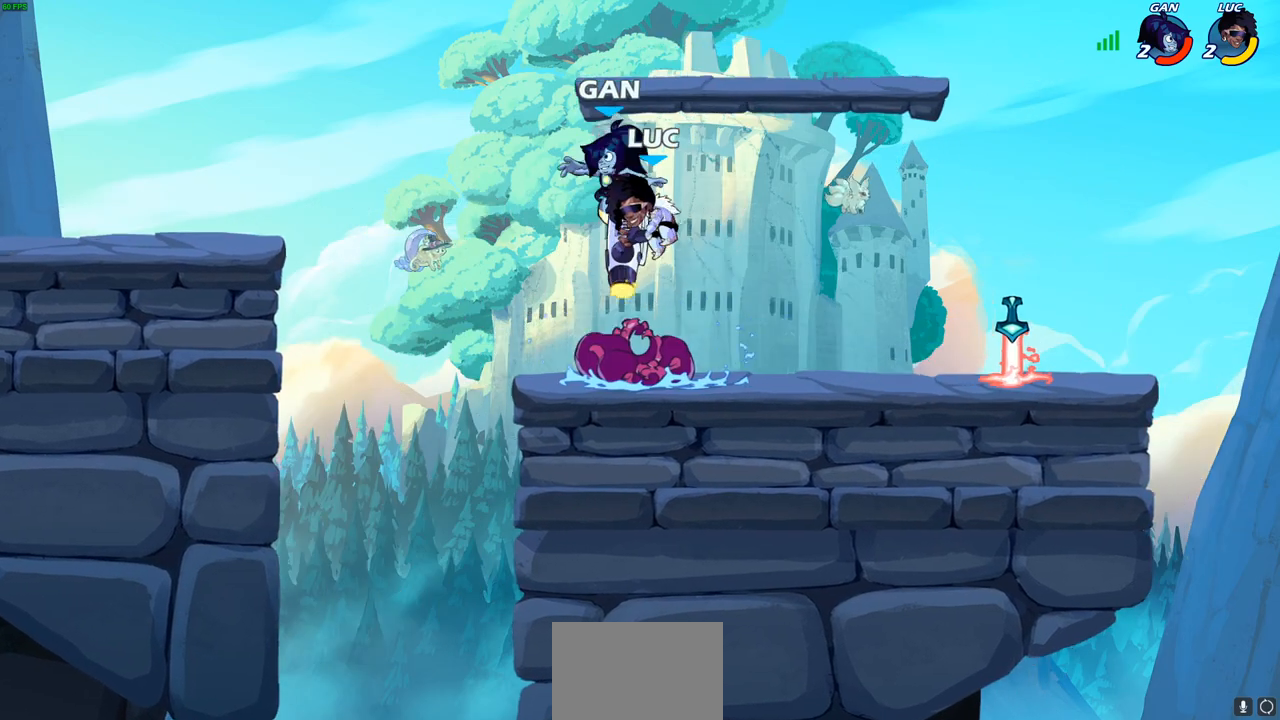
{"buttons": ["CROSS"], "left_stick": "up-right", "right_stick": "center", "events": [[267, "left_stick", "up"], [433, "CROSS", "down"], [450, "left_stick", "up-right"]]}
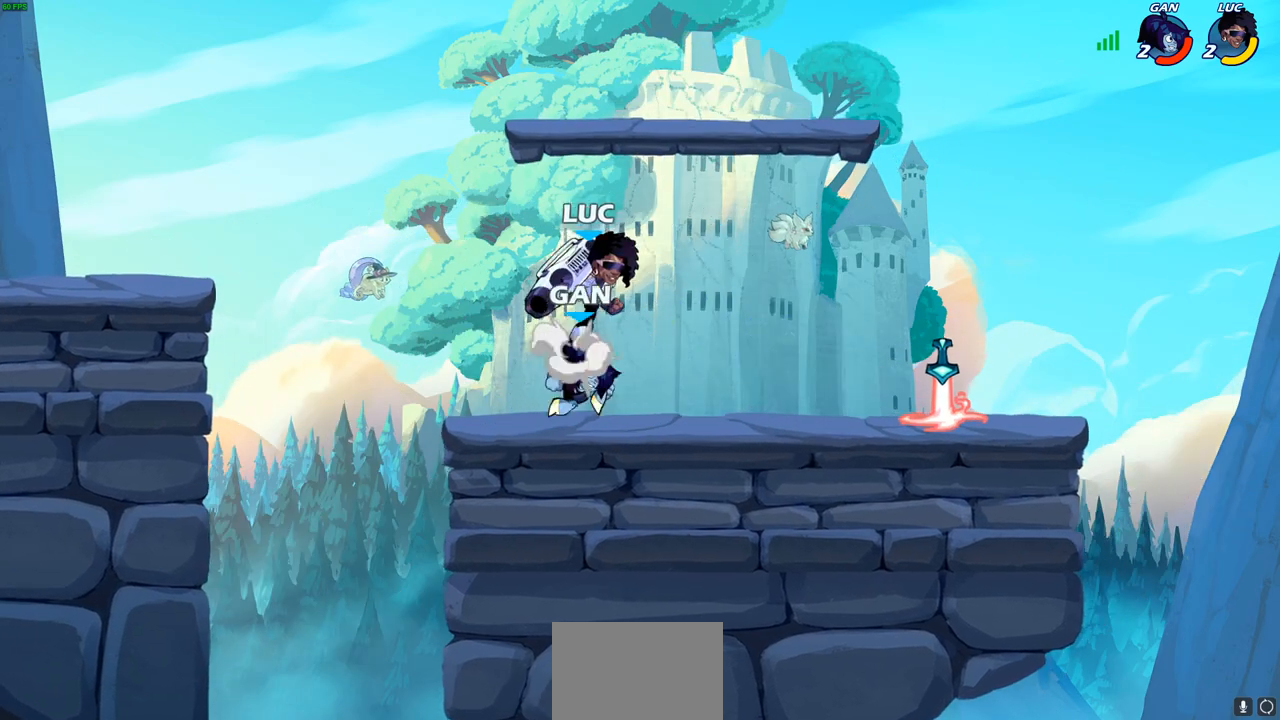
{"buttons": ["SQUARE"], "left_stick": "left", "right_stick": "center", "events": [[17, "R2", "down"], [100, "CROSS", "up"], [183, "R2", "up"], [183, "left_stick", "down-right"], [367, "left_stick", "left"], [433, "SQUARE", "down"]]}
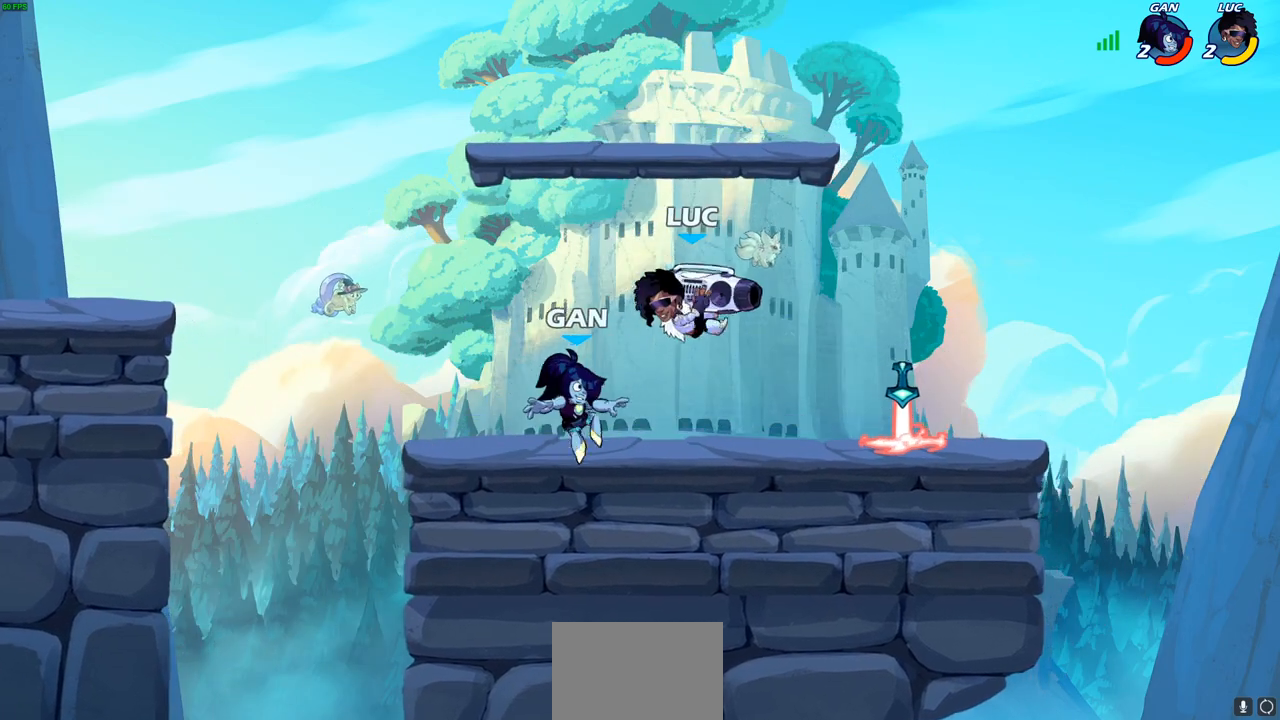
{"buttons": [], "left_stick": "right", "right_stick": "center", "events": [[17, "SQUARE", "up"], [67, "left_stick", "center"], [333, "left_stick", "right"]]}
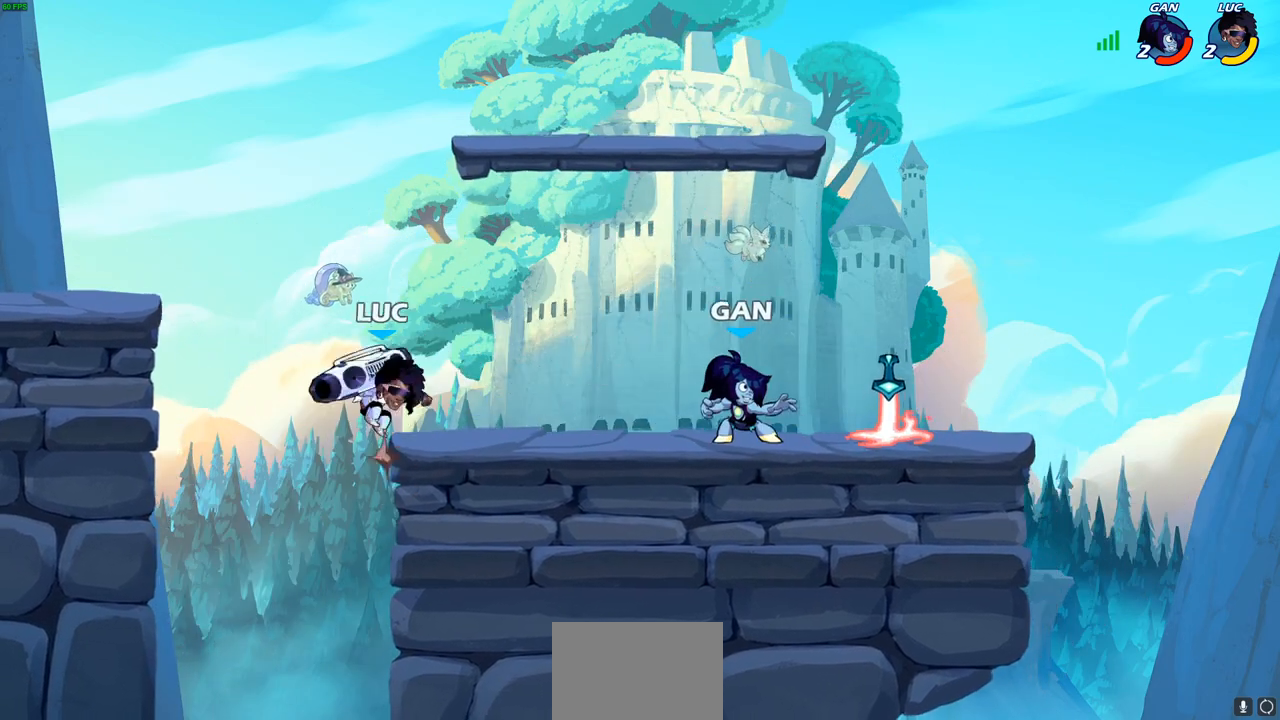
{"buttons": [], "left_stick": "center", "right_stick": "center", "events": [[17, "CROSS", "down"], [167, "CROSS", "up"], [250, "left_stick", "down-right"], [500, "left_stick", "center"]]}
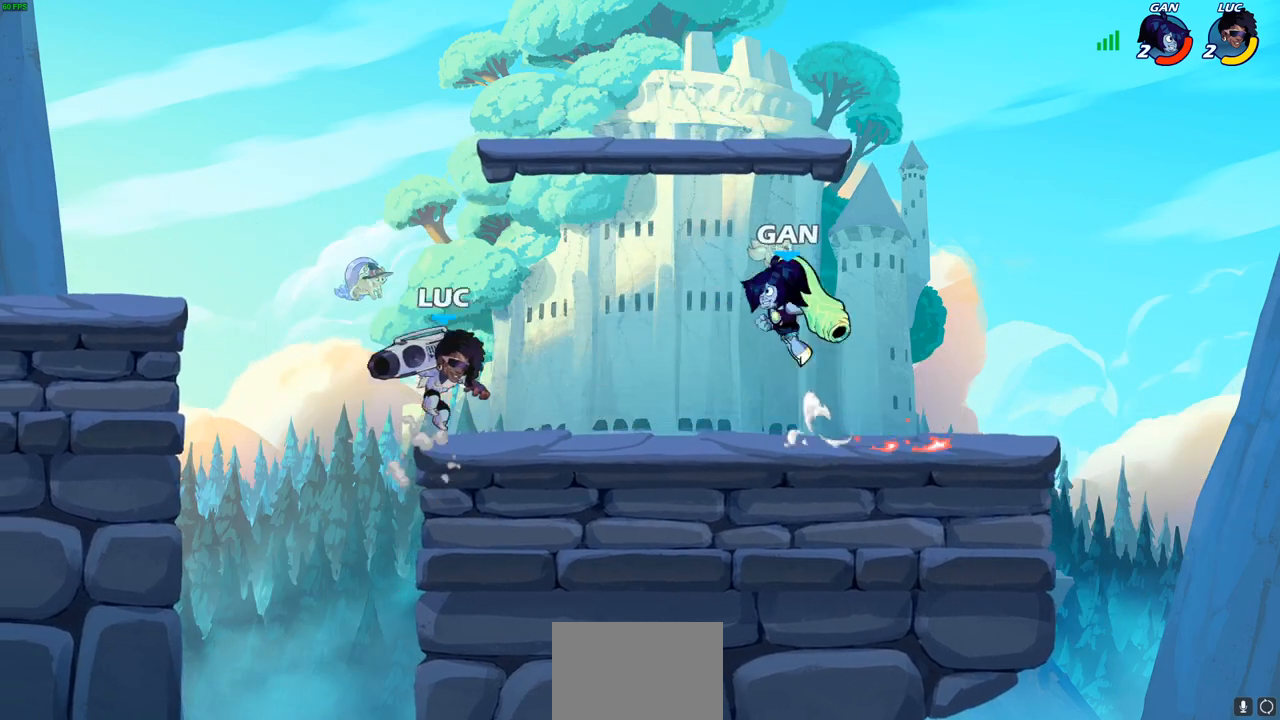
{"buttons": [], "left_stick": "center", "right_stick": "center", "events": [[67, "CIRCLE", "down"], [133, "CIRCLE", "up"]]}
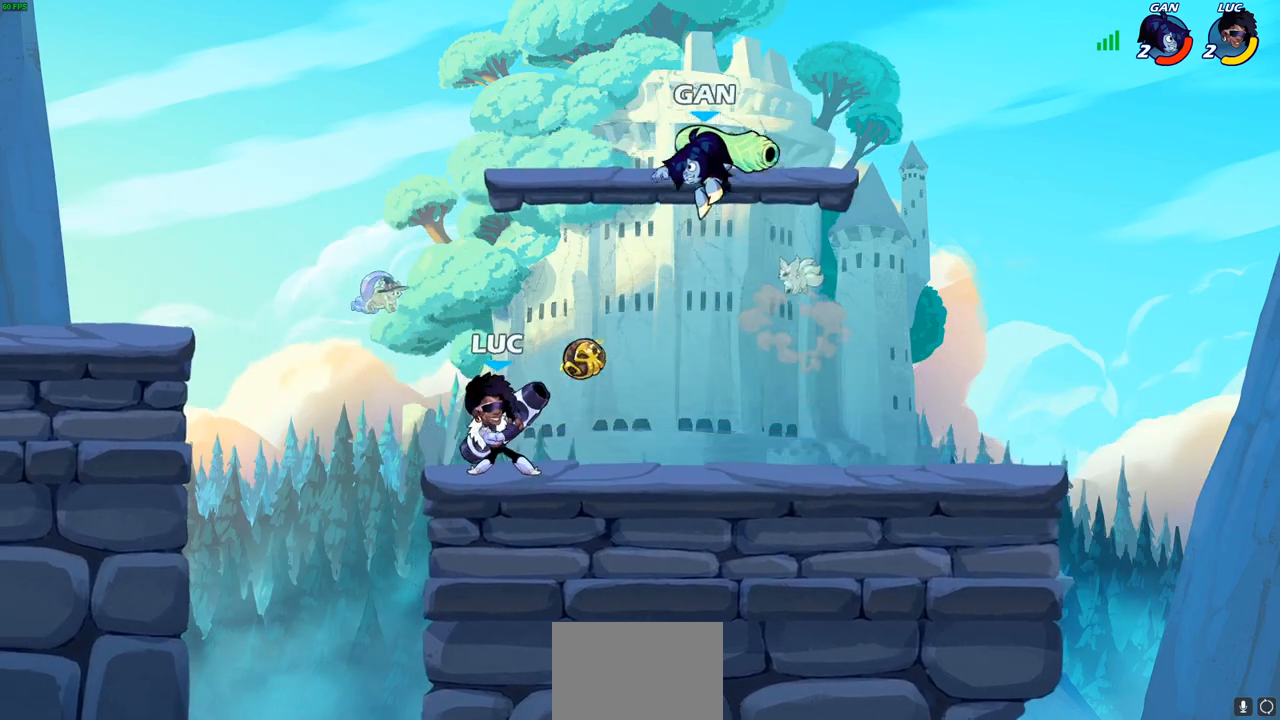
{"buttons": [], "left_stick": "up-right", "right_stick": "center", "events": [[133, "left_stick", "left"], [350, "CROSS", "down"], [350, "left_stick", "up-right"], [467, "CROSS", "up"]]}
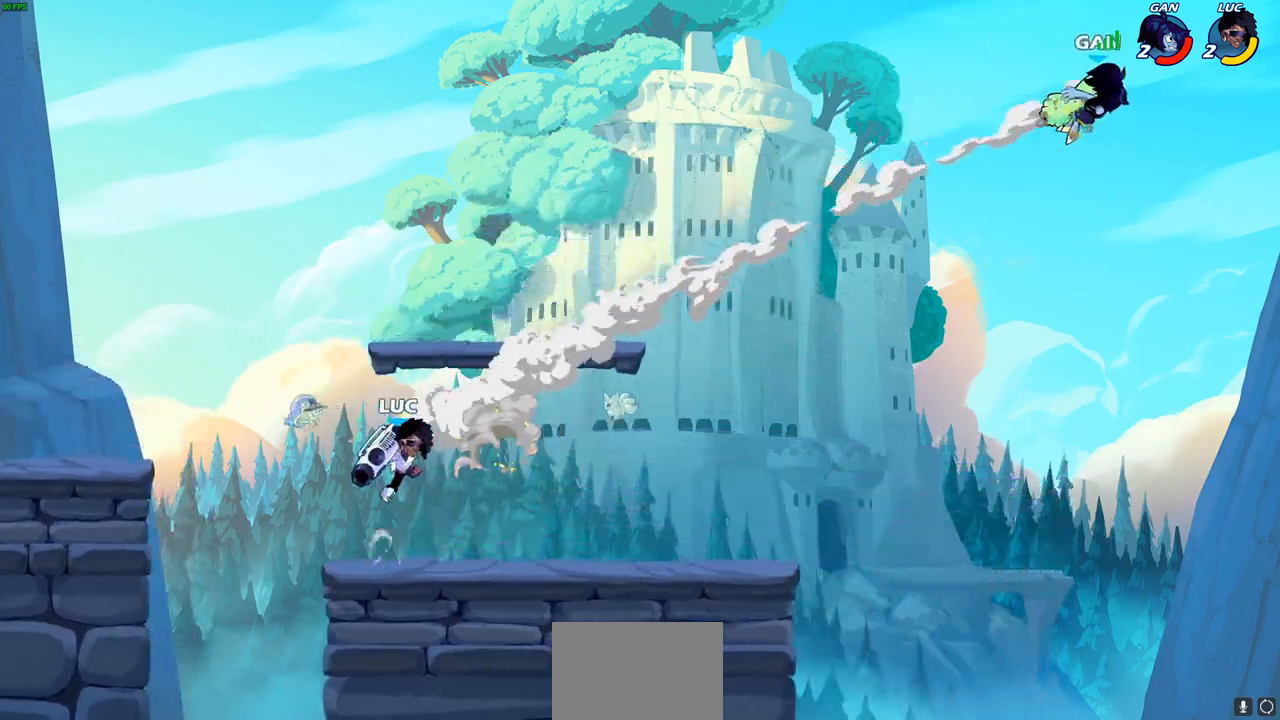
{"buttons": [], "left_stick": "right", "right_stick": "center", "events": [[133, "left_stick", "down-right"], [417, "left_stick", "right"]]}
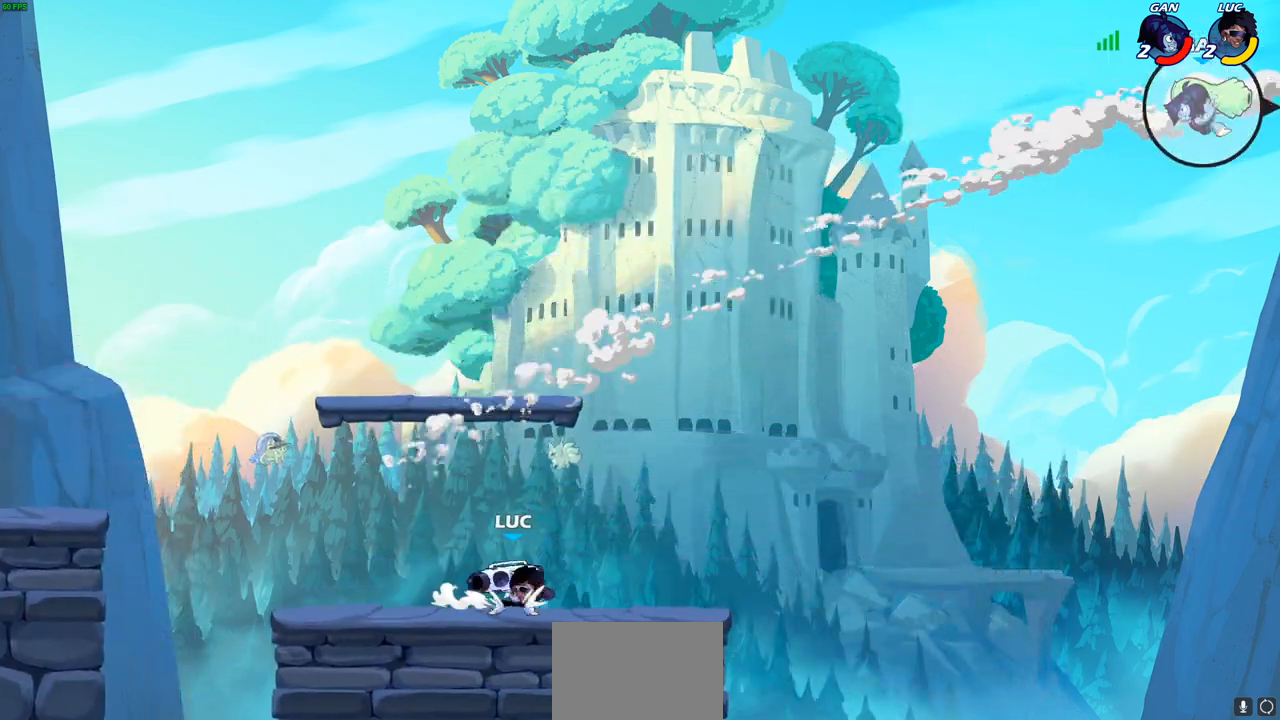
{"buttons": [], "left_stick": "right", "right_stick": "center", "events": [[67, "CROSS", "down"], [217, "CROSS", "up"], [350, "left_stick", "down-right"], [500, "left_stick", "right"]]}
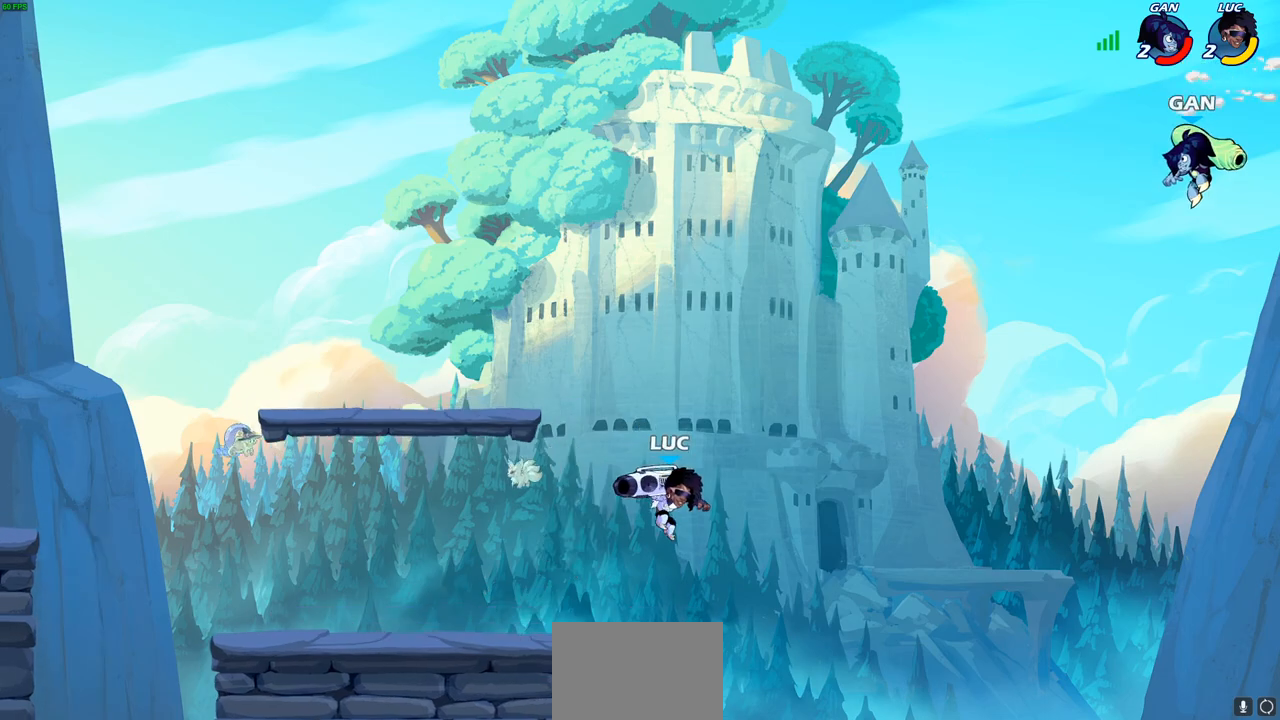
{"buttons": [], "left_stick": "center", "right_stick": "center"}
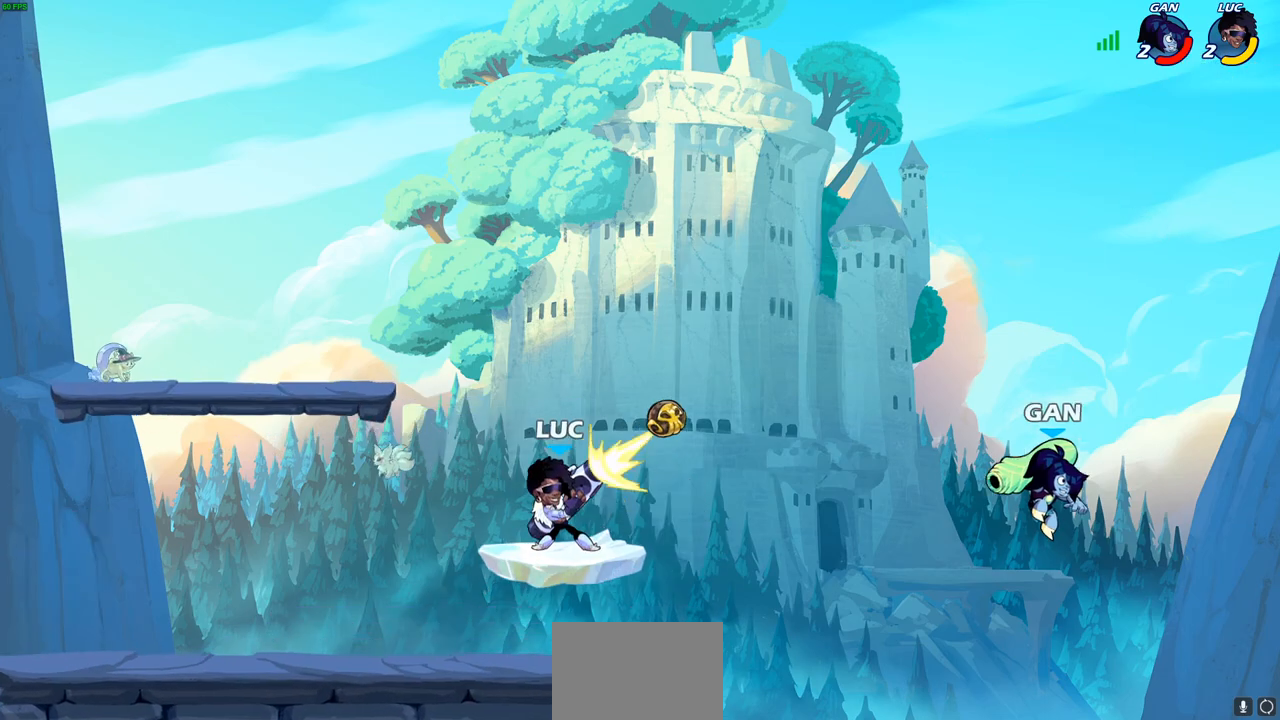
{"buttons": [], "left_stick": "right", "right_stick": "center", "events": [[250, "left_stick", "right"], [400, "SQUARE", "down"], [483, "SQUARE", "up"]]}
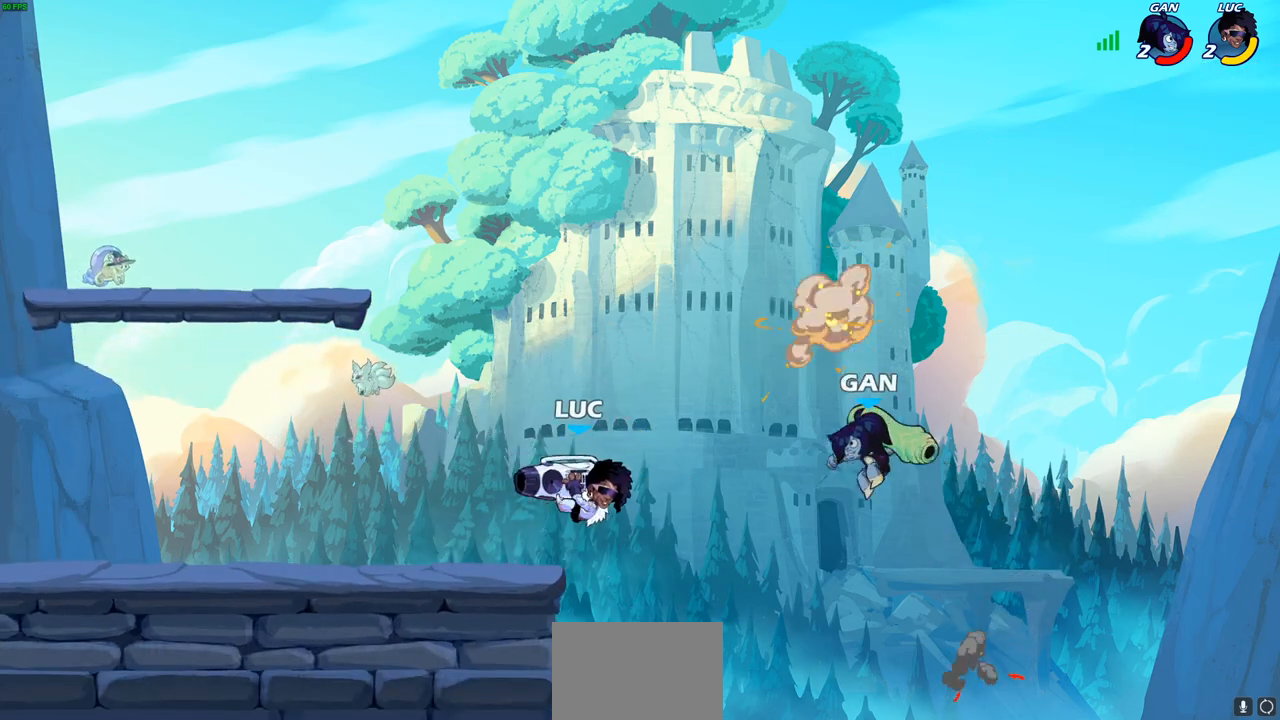
{"buttons": ["CROSS"], "left_stick": "left", "right_stick": "center", "events": [[83, "left_stick", "center"], [383, "left_stick", "left"], [467, "CROSS", "down"]]}
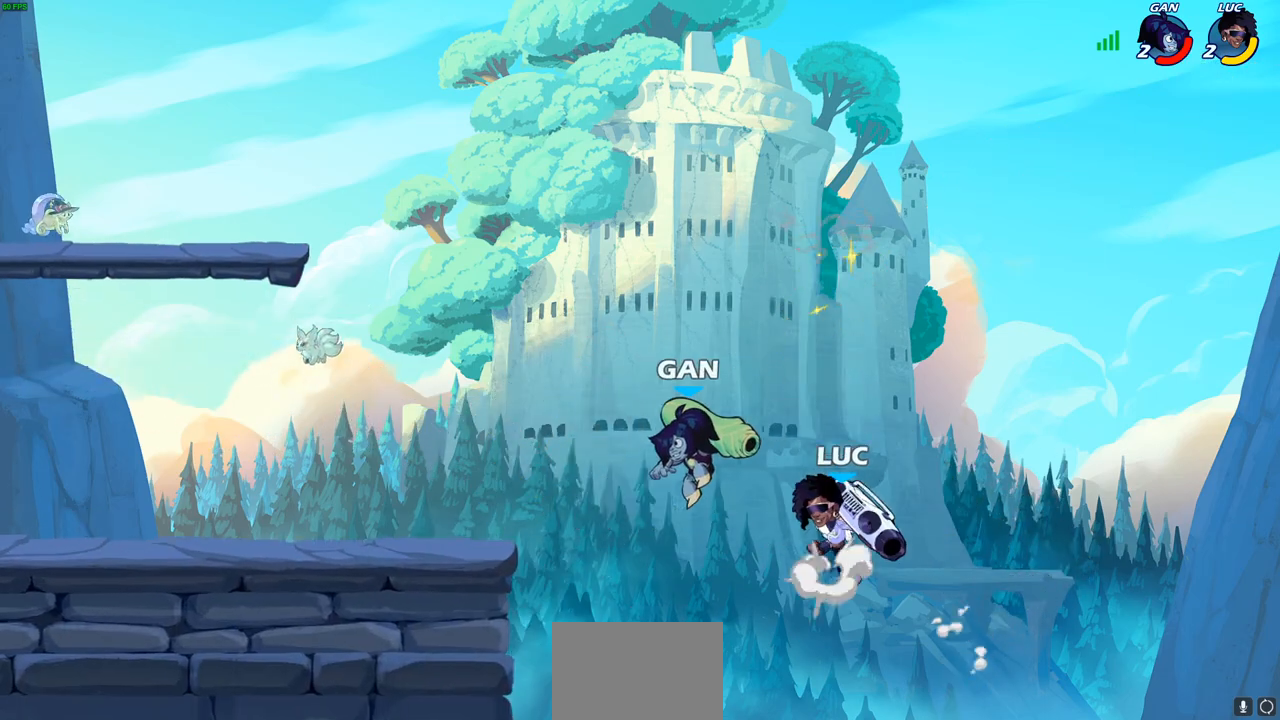
{"buttons": [], "left_stick": "left", "right_stick": "center", "events": [[133, "CROSS", "up"]]}
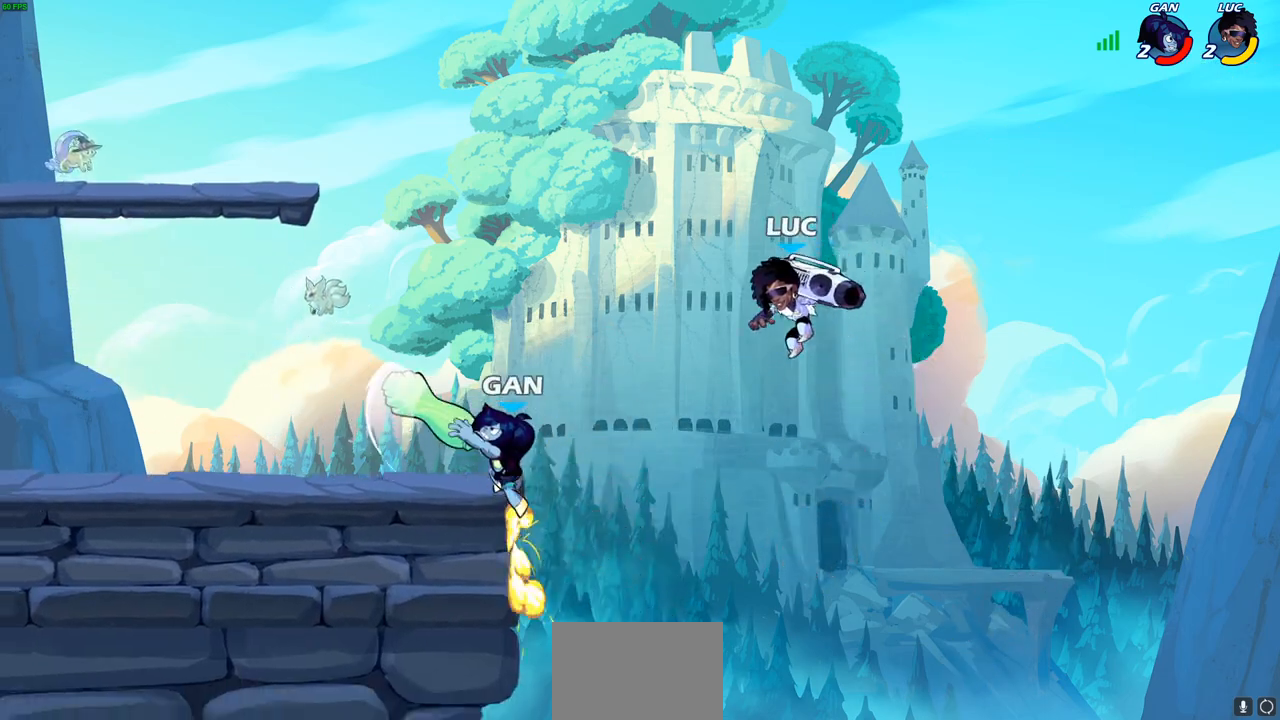
{"buttons": [], "left_stick": "center", "right_stick": "center", "events": [[100, "SQUARE", "down"], [150, "SQUARE", "up"], [433, "left_stick", "center"]]}
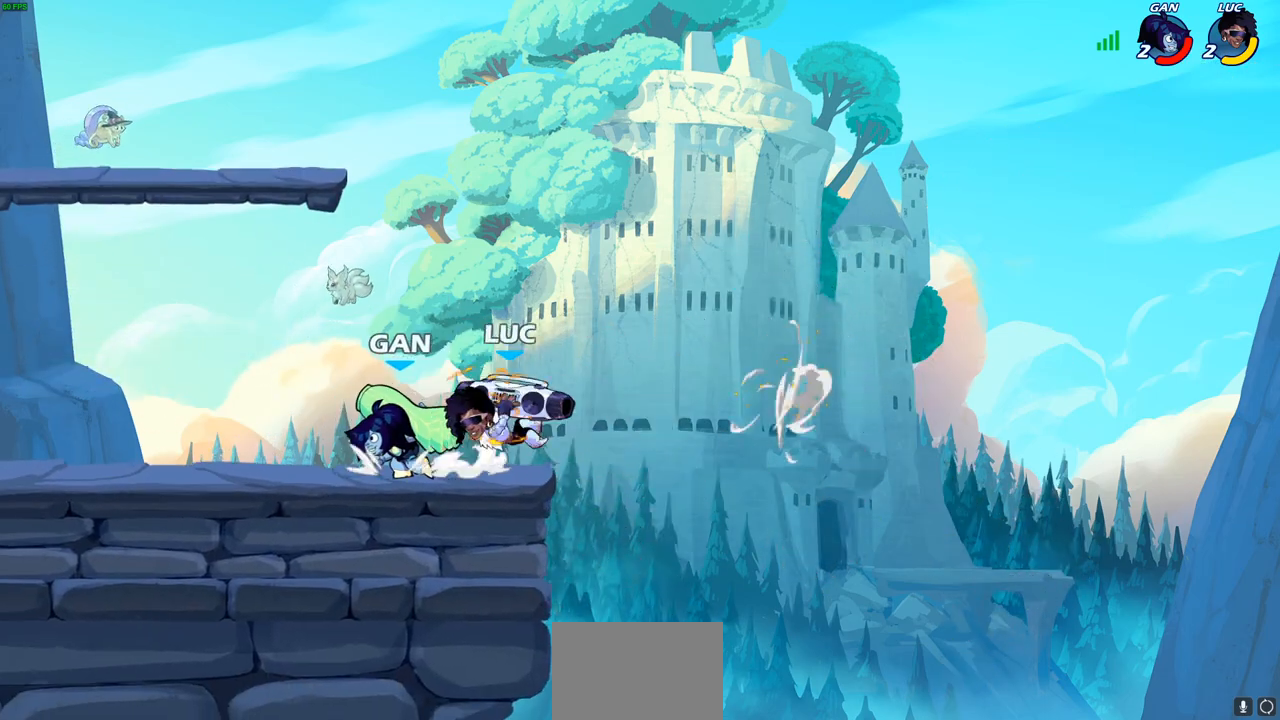
{"buttons": [], "left_stick": "down-left", "right_stick": "center", "events": [[33, "left_stick", "right"], [117, "CROSS", "down"], [200, "R1", "down"], [200, "R2", "down"], [217, "left_stick", "up-left"], [267, "CROSS", "up"], [267, "R1", "up"], [317, "R1", "down"], [367, "R1", "up"], [367, "R2", "up"], [433, "left_stick", "down-left"]]}
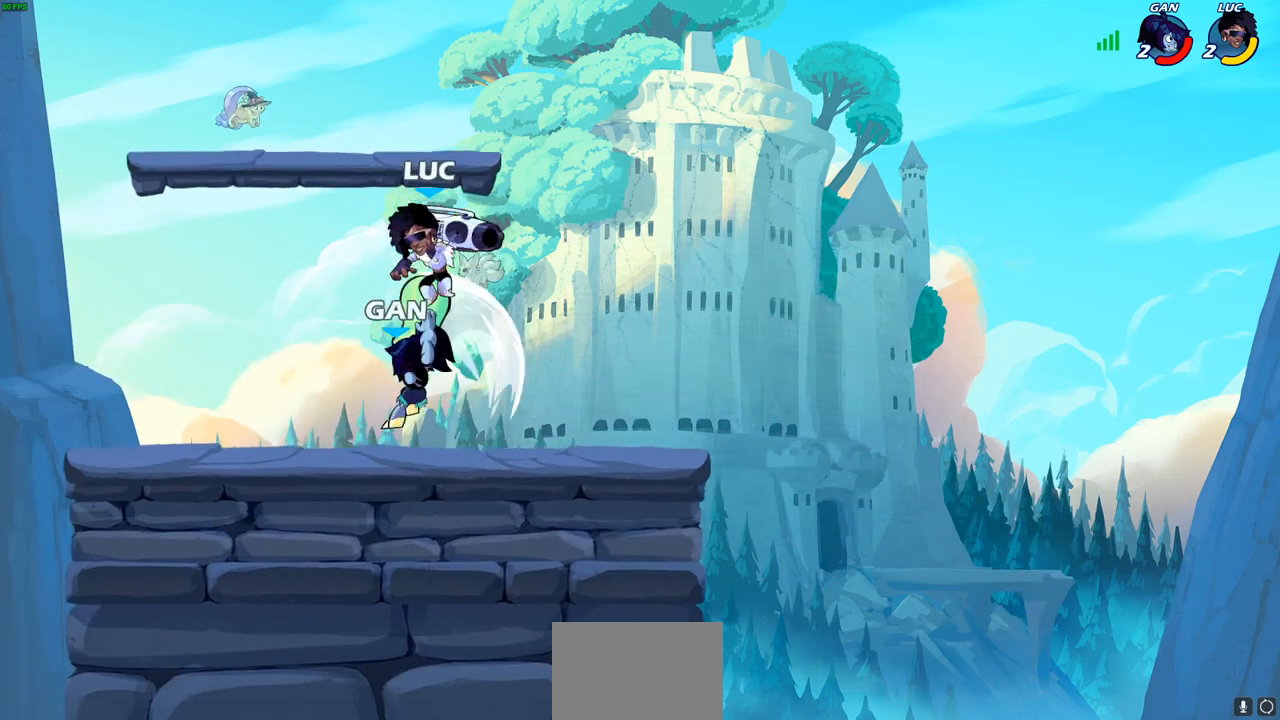
{"buttons": [], "left_stick": "center", "right_stick": "center", "events": [[117, "left_stick", "down-right"], [183, "left_stick", "right"], [217, "SQUARE", "down"], [300, "SQUARE", "up"], [433, "left_stick", "center"]]}